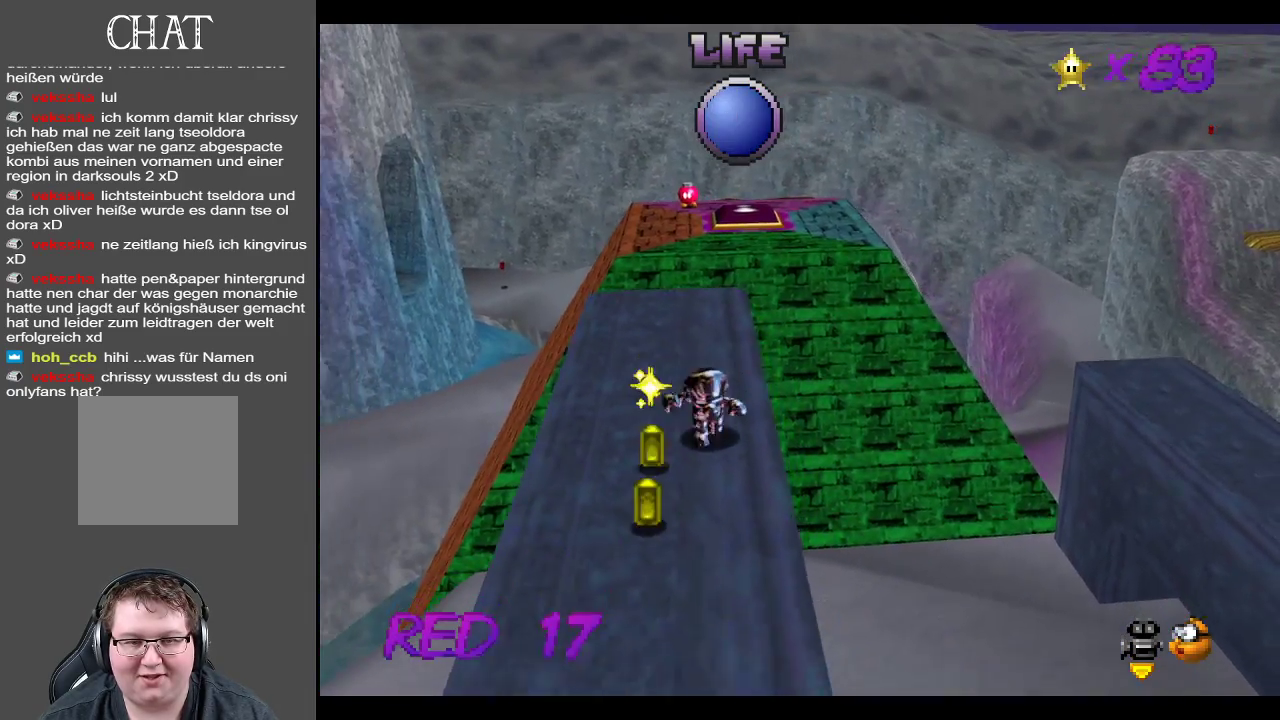
Gameplay with a controller (Xbox layout); each line is a JSON object with the inputs held at the frame after it. "events" lists button and stick changes between this image and that frame as [ms after this image, input, new state], when the widget could be followed in between. Not read: L3 R3.
{"buttons": [], "left_stick": "up", "right_stick": "center", "events": [[367, "left_stick", "up"]]}
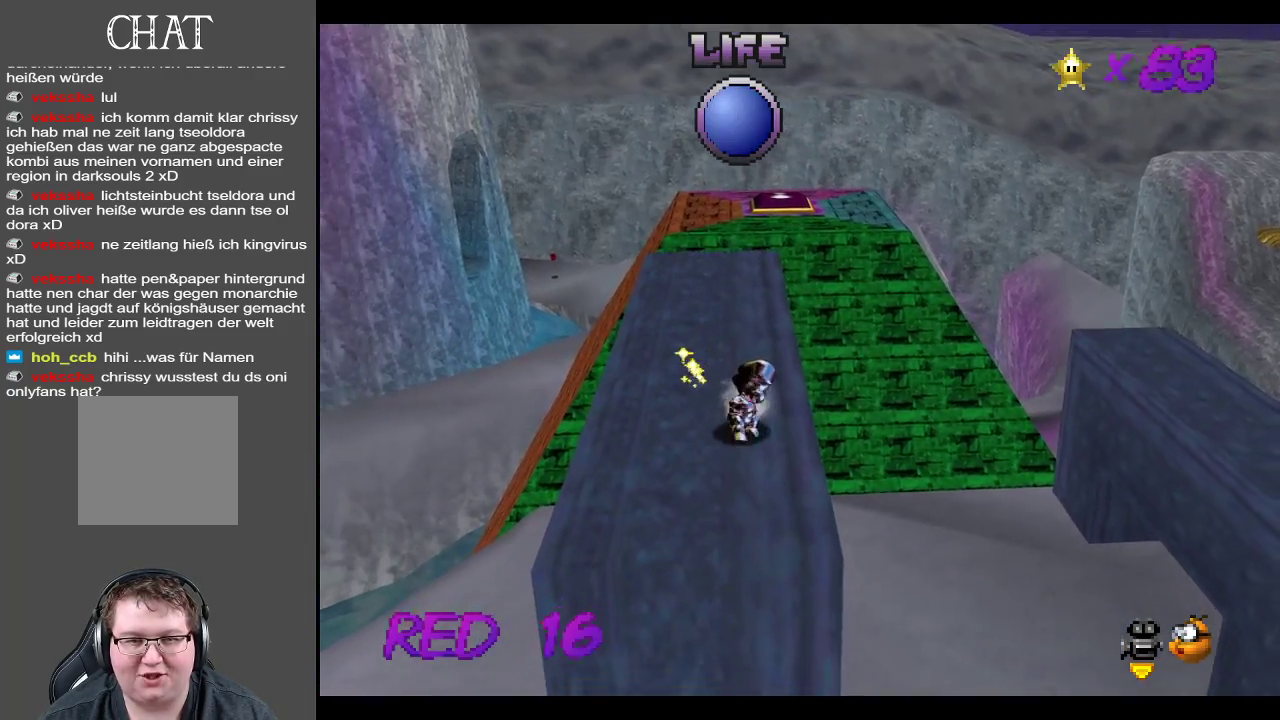
{"buttons": [], "left_stick": "up", "right_stick": "center", "events": []}
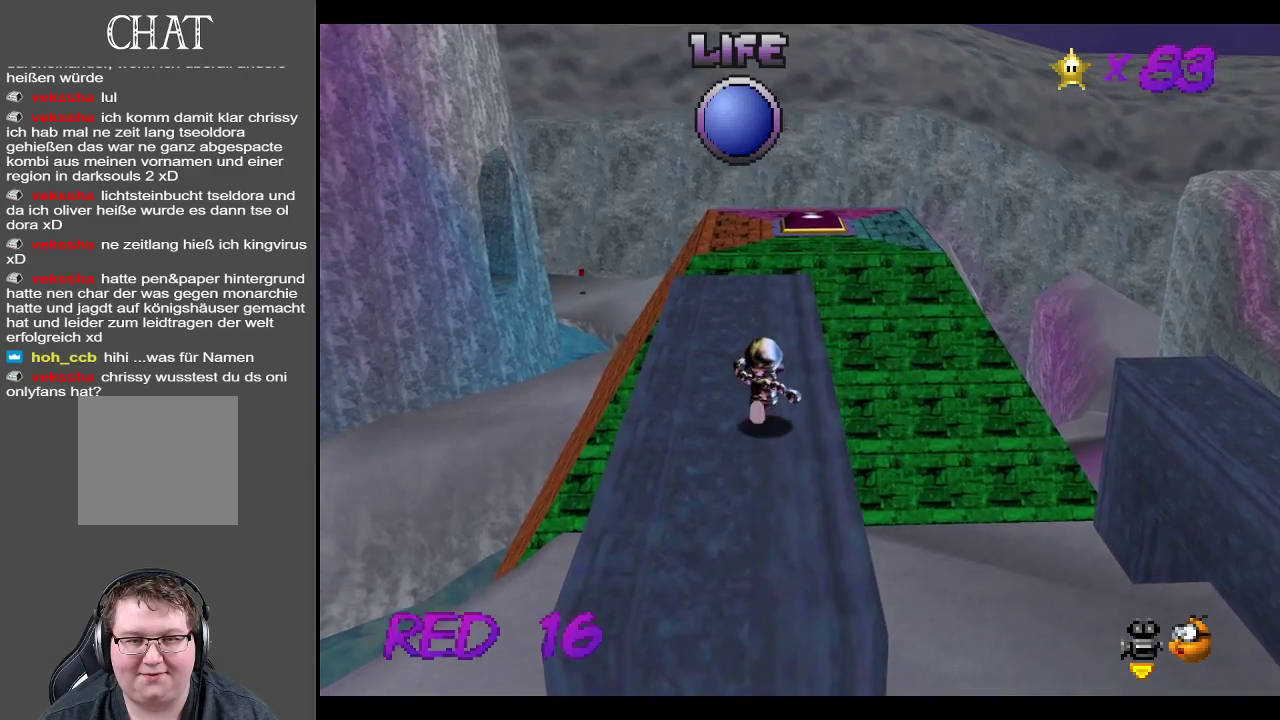
{"buttons": [], "left_stick": "up", "right_stick": "center", "events": []}
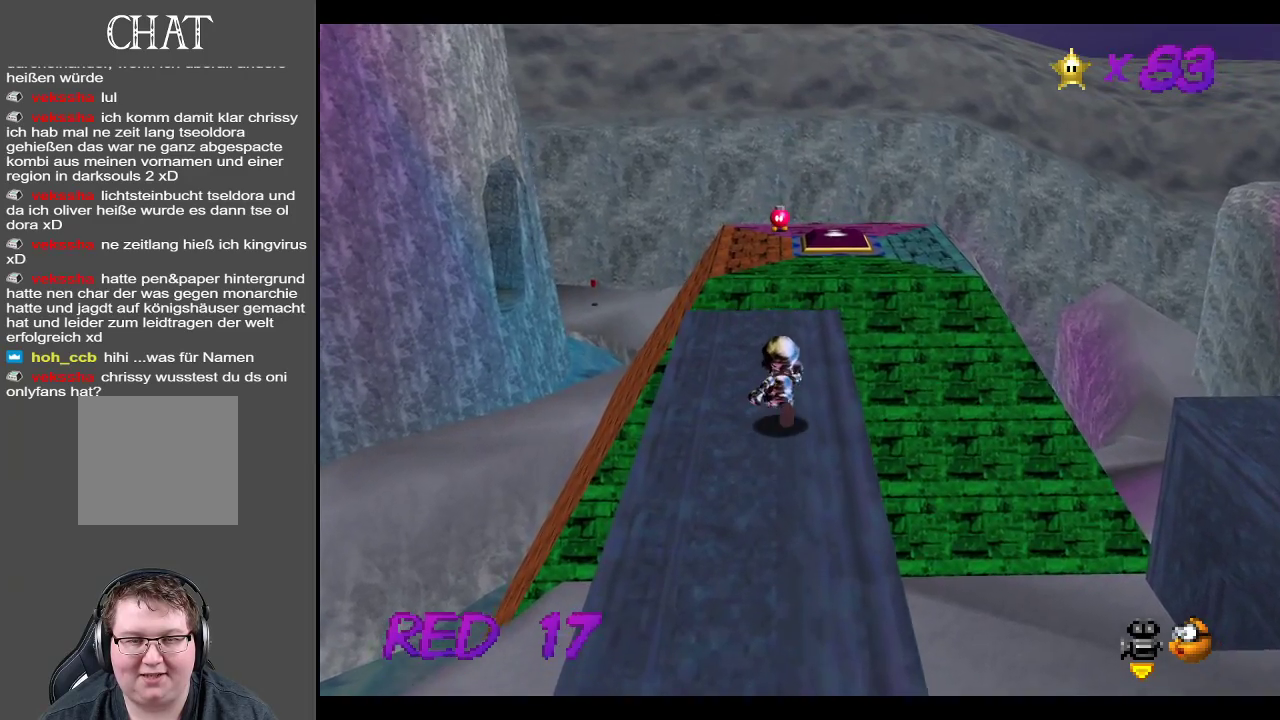
{"buttons": ["A"], "left_stick": "up", "right_stick": "center", "events": [[217, "L2", "down"], [317, "A", "down"], [433, "L2", "up"]]}
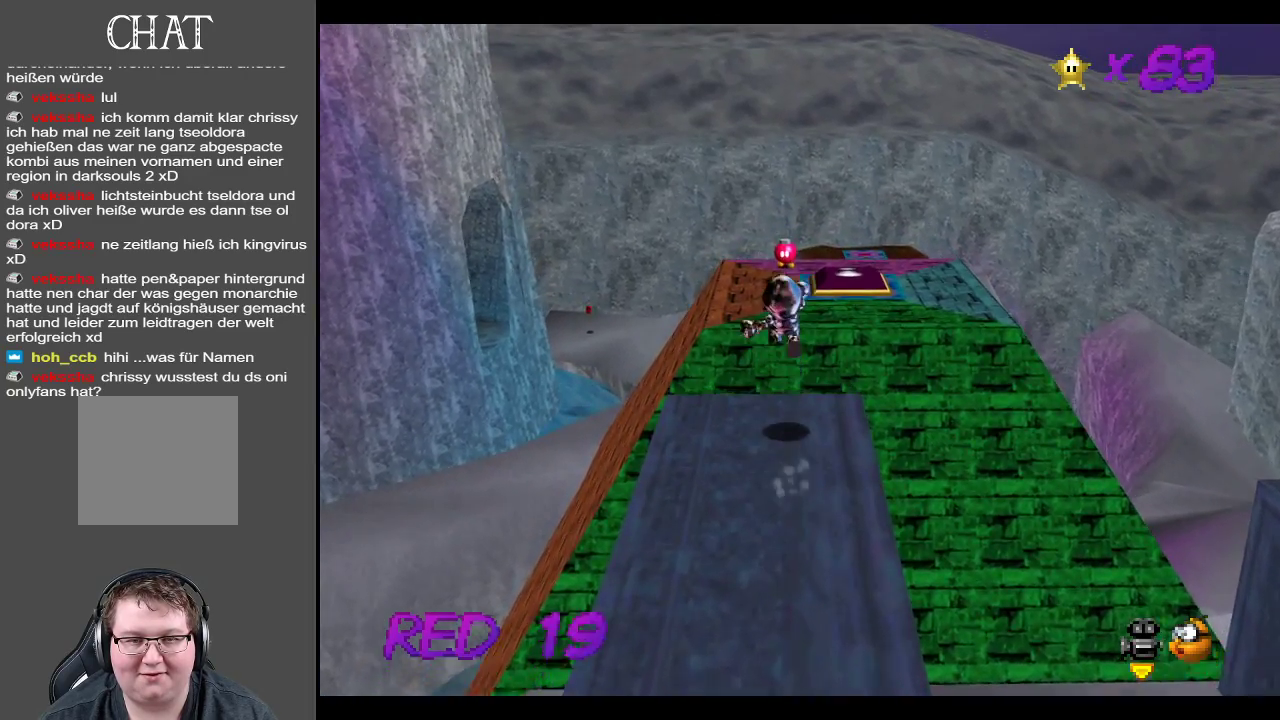
{"buttons": [], "left_stick": "left", "right_stick": "center", "events": [[50, "A", "up"], [350, "left_stick", "up-left"], [483, "left_stick", "left"]]}
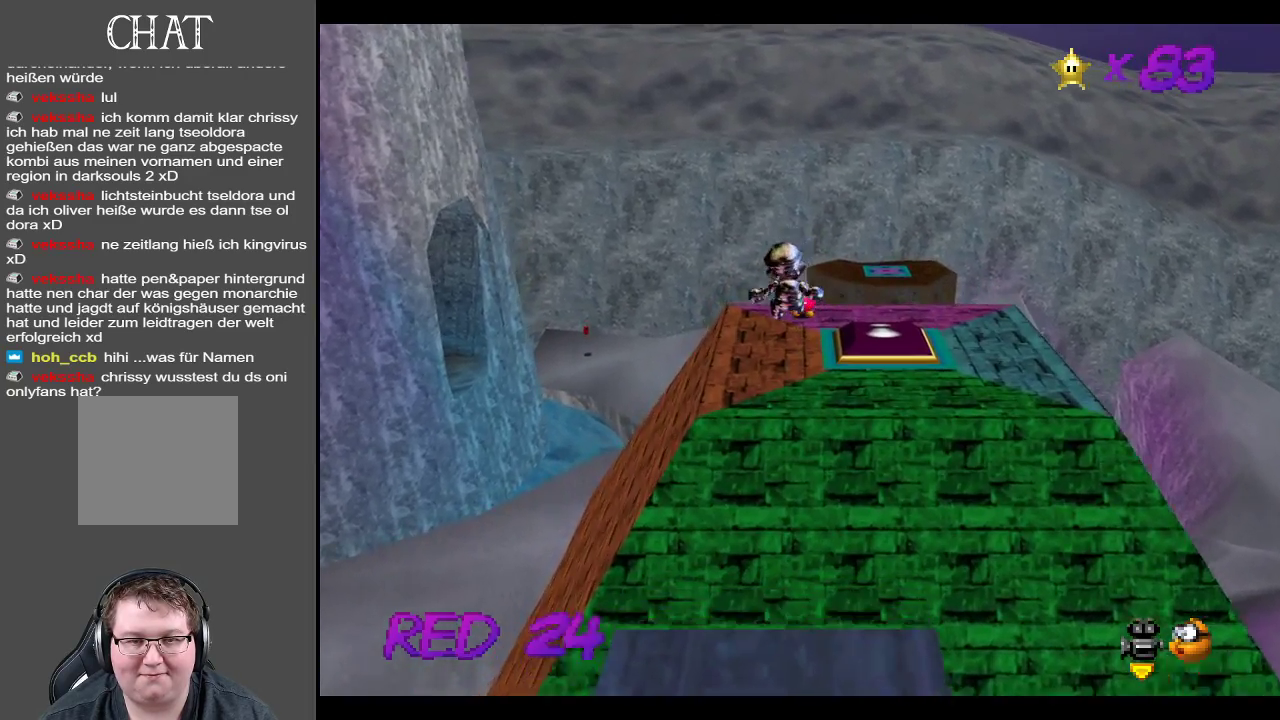
{"buttons": [], "left_stick": "up-left", "right_stick": "center", "events": [[150, "Y", "down"], [150, "left_stick", "up-left"], [250, "Y", "up"]]}
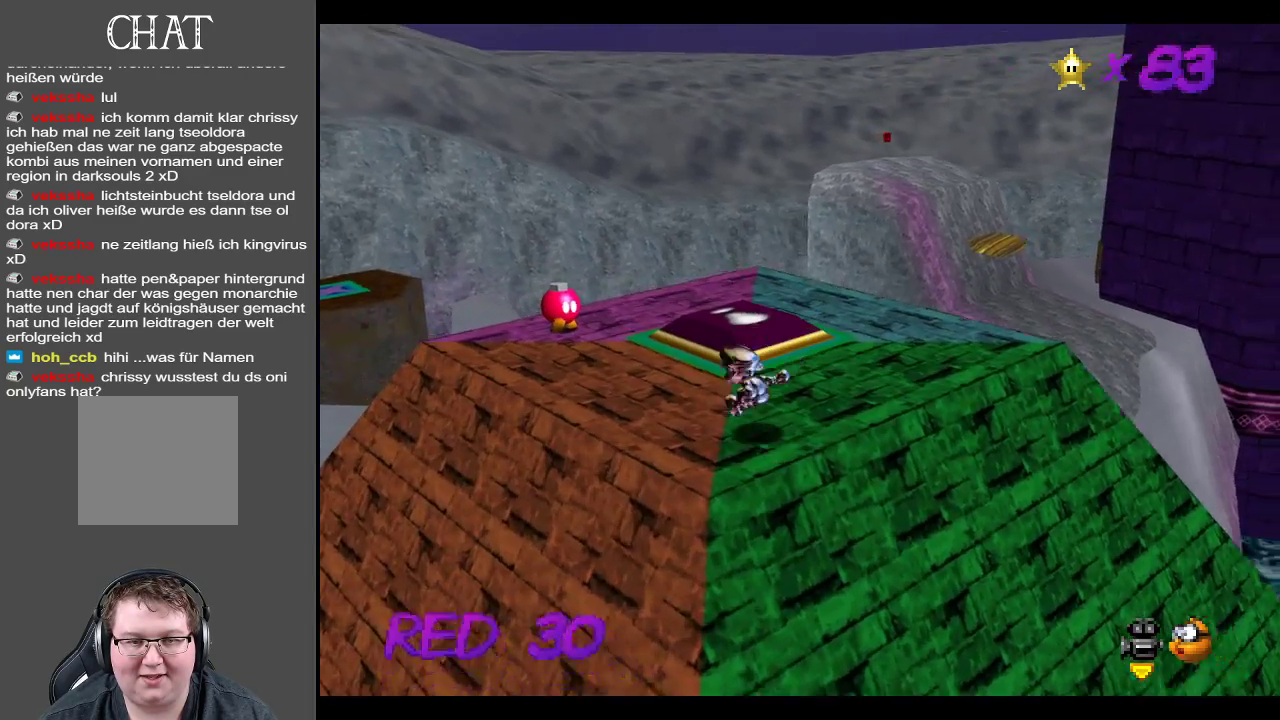
{"buttons": [], "left_stick": "center", "right_stick": "center", "events": [[167, "left_stick", "center"]]}
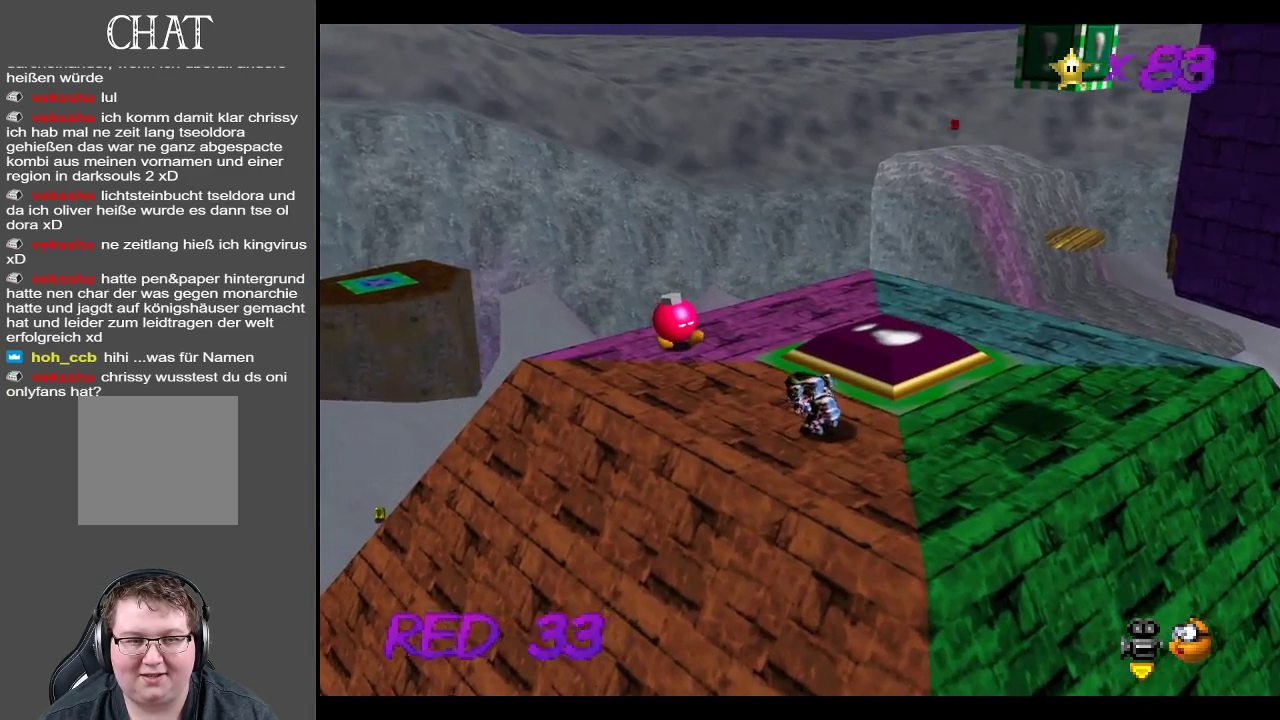
{"buttons": [], "left_stick": "up-left", "right_stick": "center", "events": [[50, "left_stick", "up-left"], [317, "B", "down"], [467, "B", "up"]]}
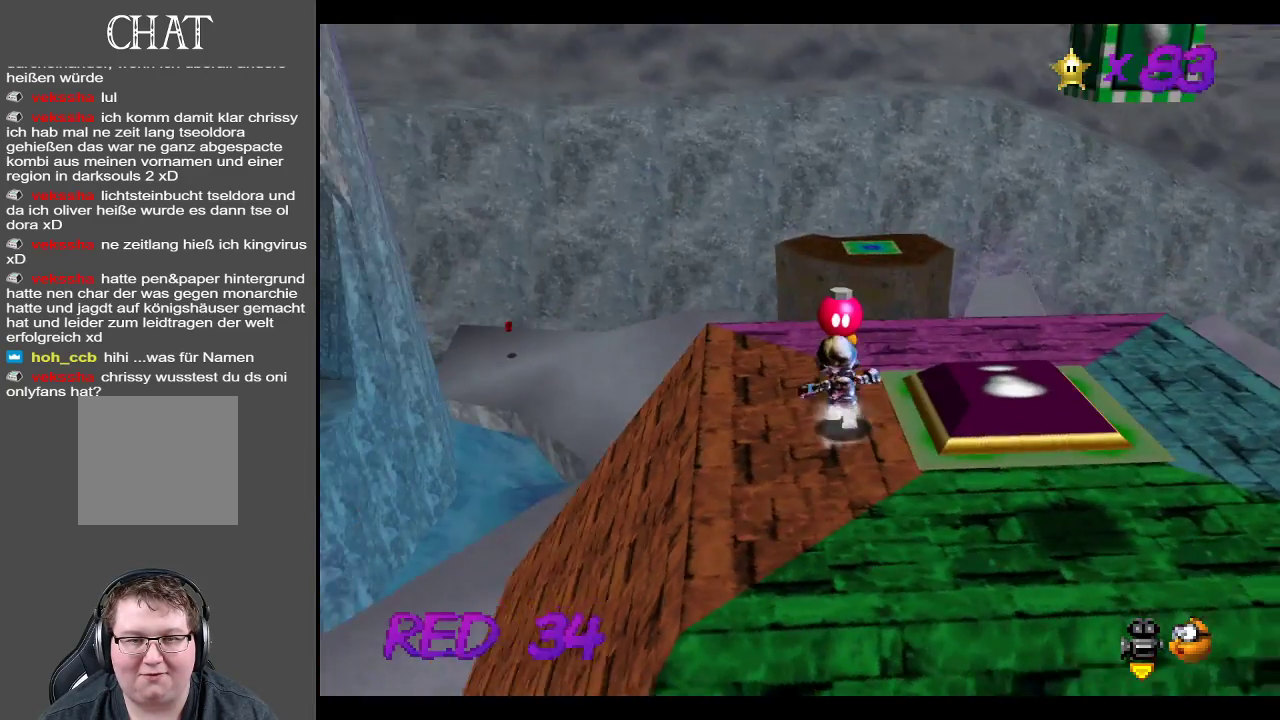
{"buttons": ["B"], "left_stick": "up-right", "right_stick": "center", "events": [[150, "left_stick", "up"], [267, "left_stick", "up-right"], [433, "B", "down"]]}
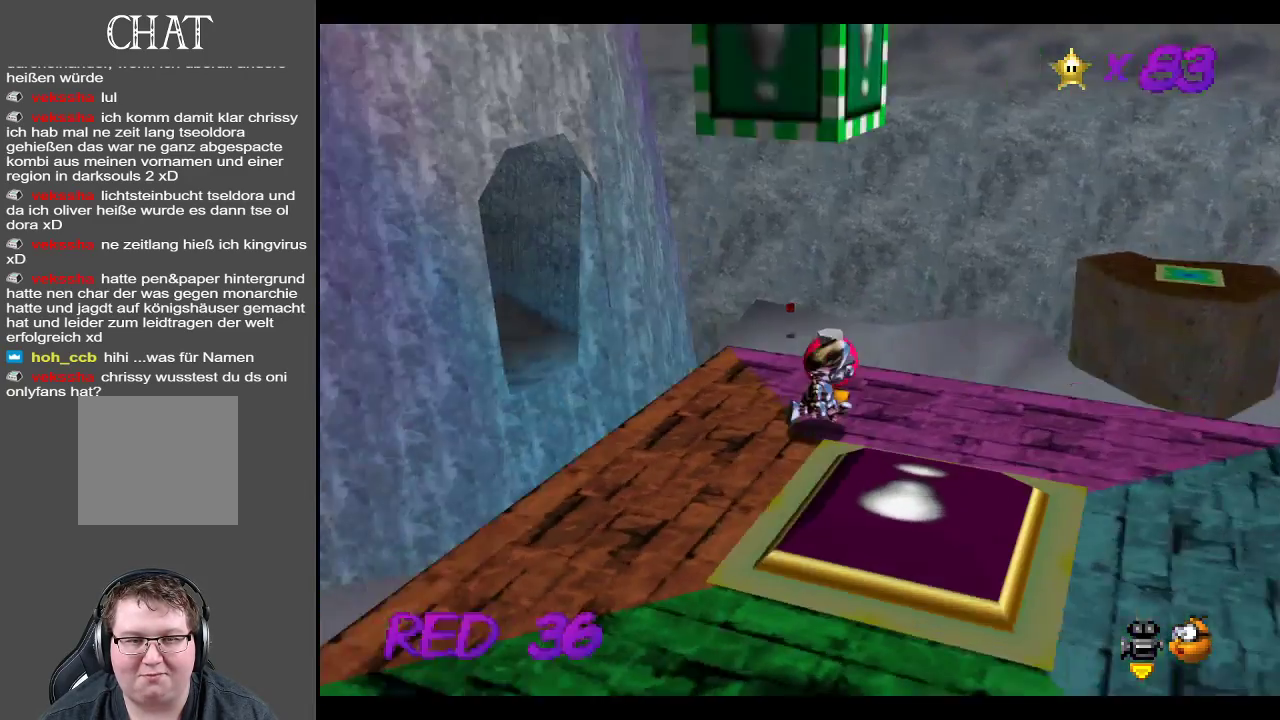
{"buttons": ["B"], "left_stick": "up-right", "right_stick": "center", "events": [[100, "B", "up"], [383, "B", "down"], [383, "left_stick", "up"], [483, "left_stick", "up-right"]]}
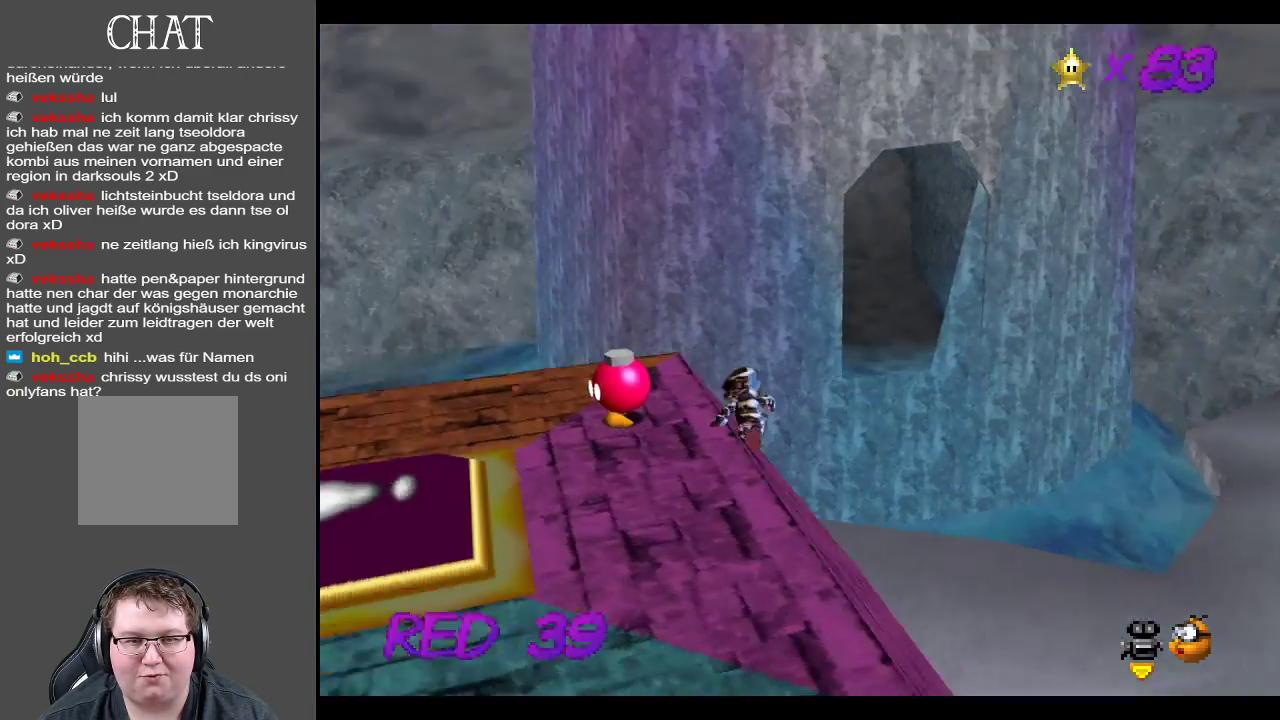
{"buttons": [], "left_stick": "up-right", "right_stick": "center", "events": [[17, "B", "up"]]}
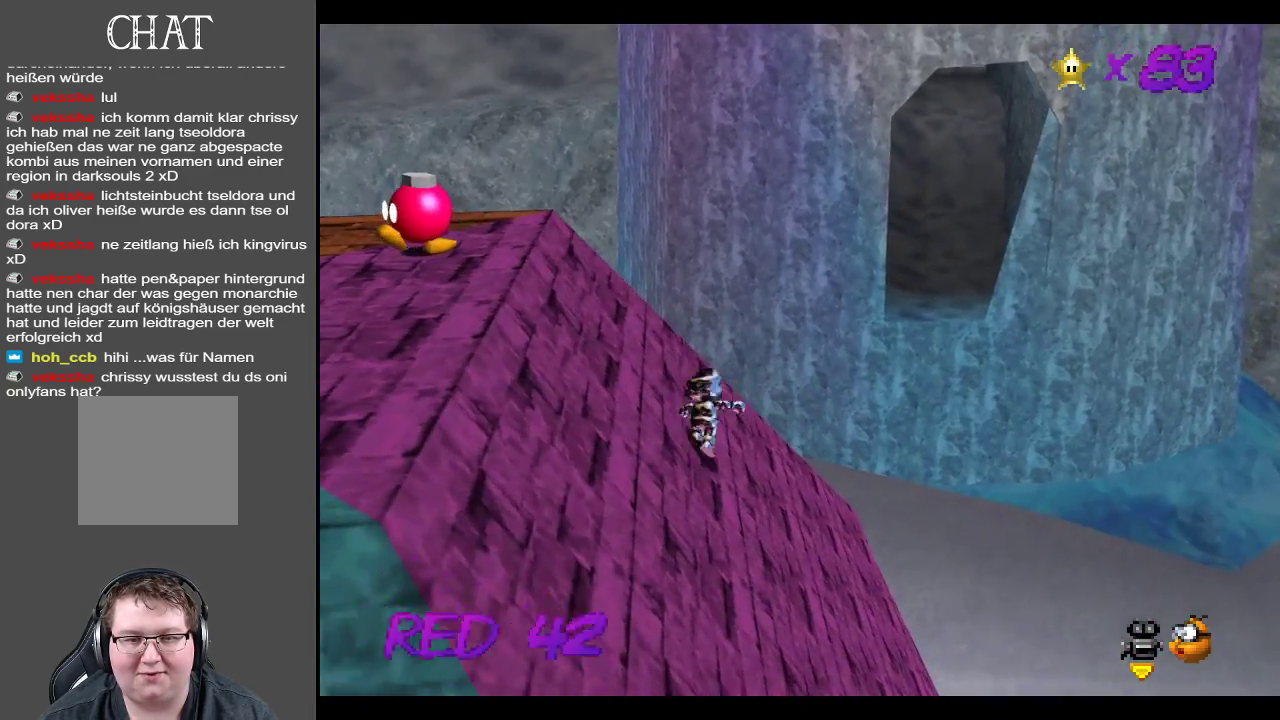
{"buttons": [], "left_stick": "up-right", "right_stick": "center", "events": []}
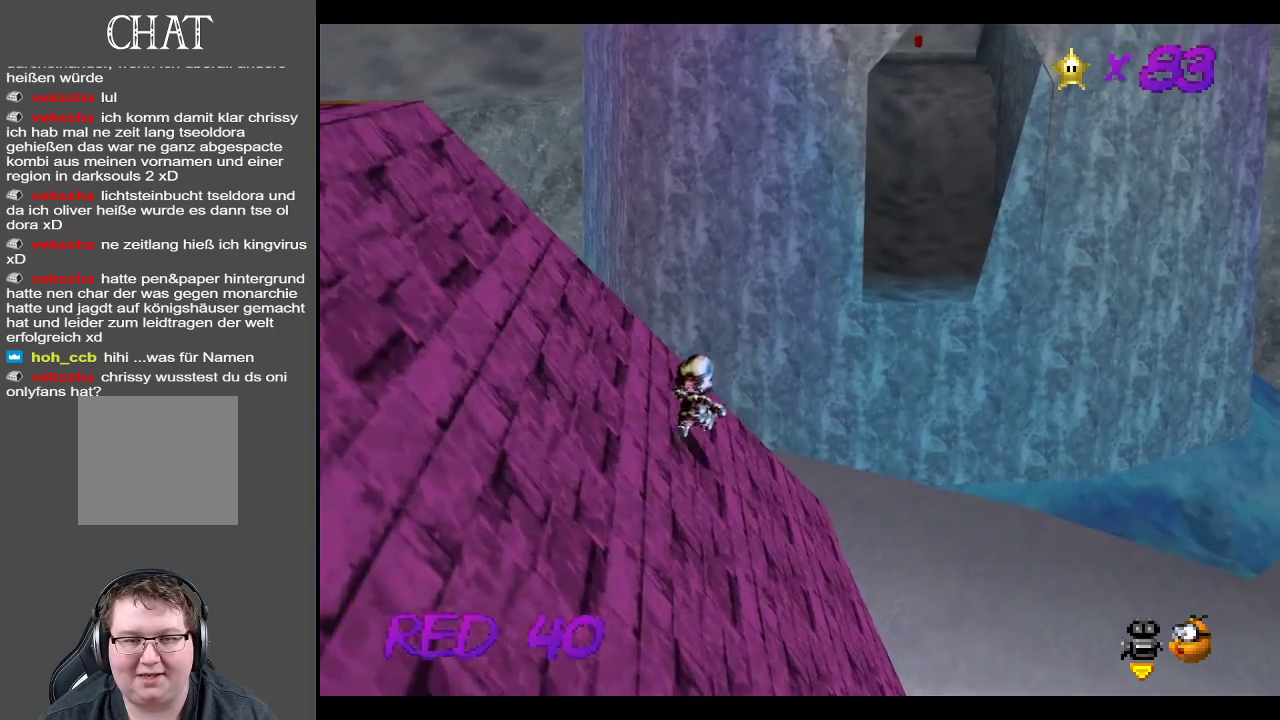
{"buttons": ["A"], "left_stick": "up-right", "right_stick": "center", "events": [[133, "A", "down"]]}
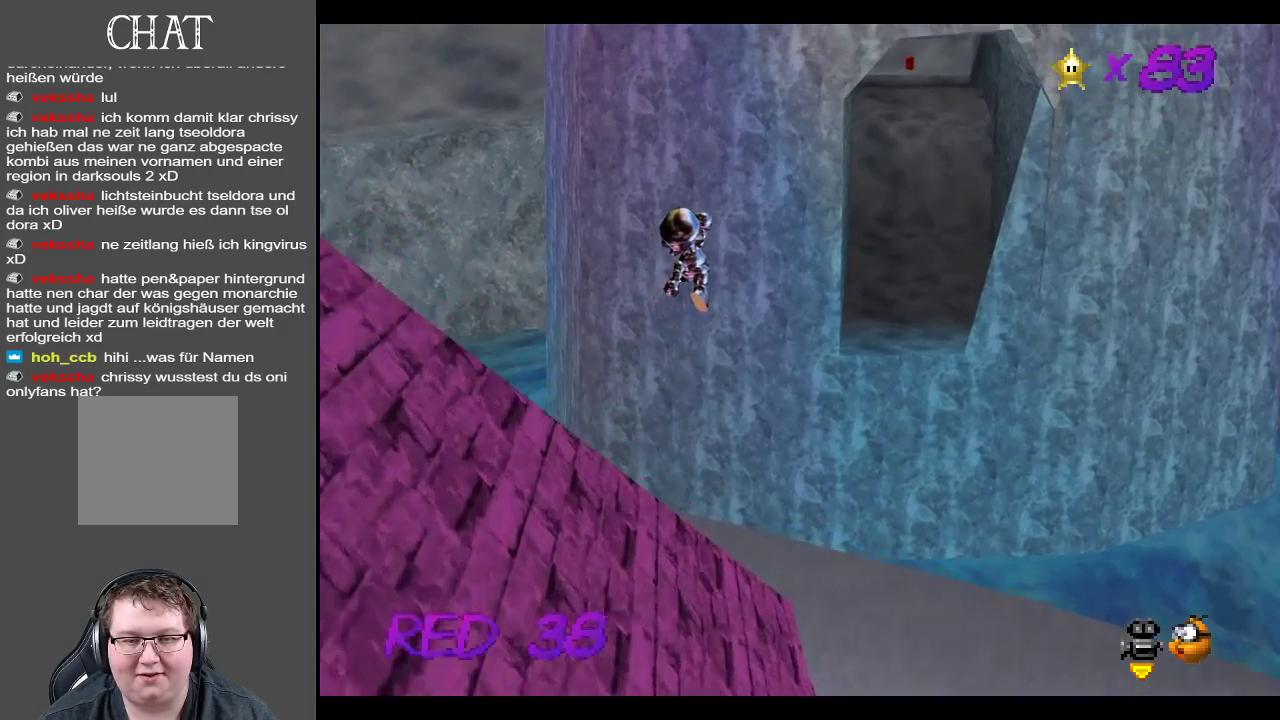
{"buttons": [], "left_stick": "up-right", "right_stick": "center", "events": [[133, "A", "up"]]}
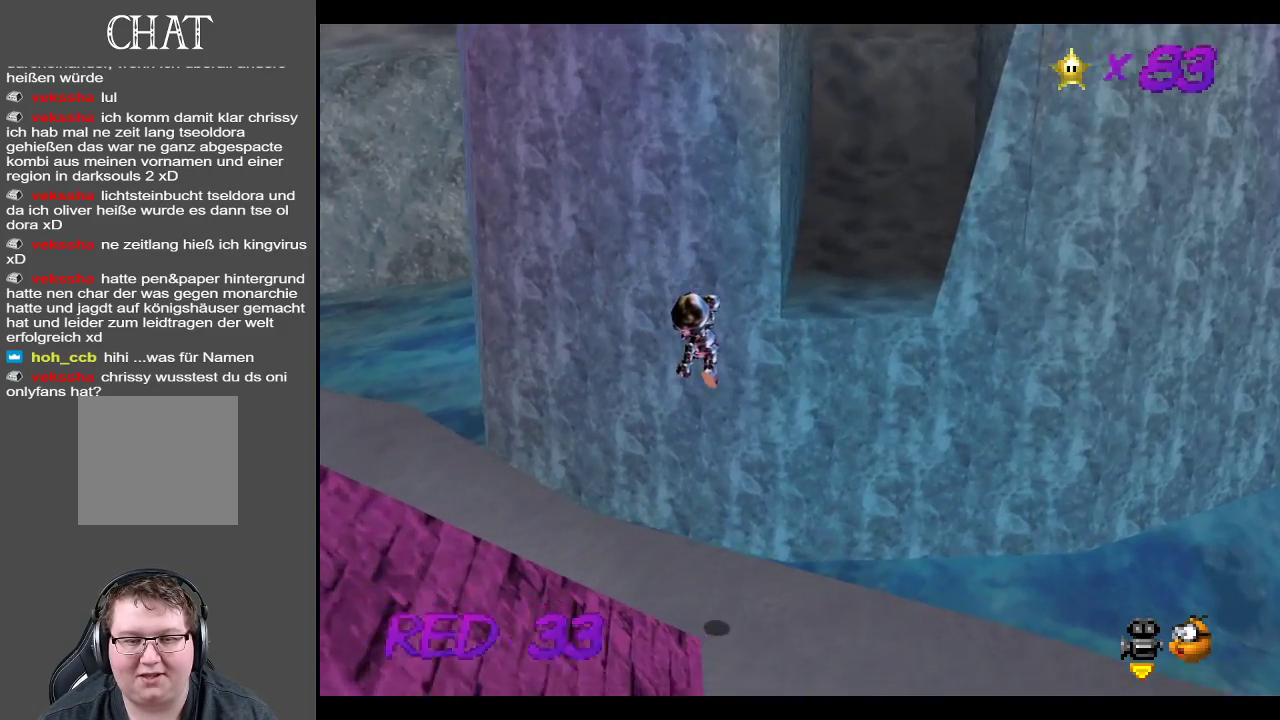
{"buttons": ["A"], "left_stick": "up-right", "right_stick": "center", "events": [[350, "A", "down"]]}
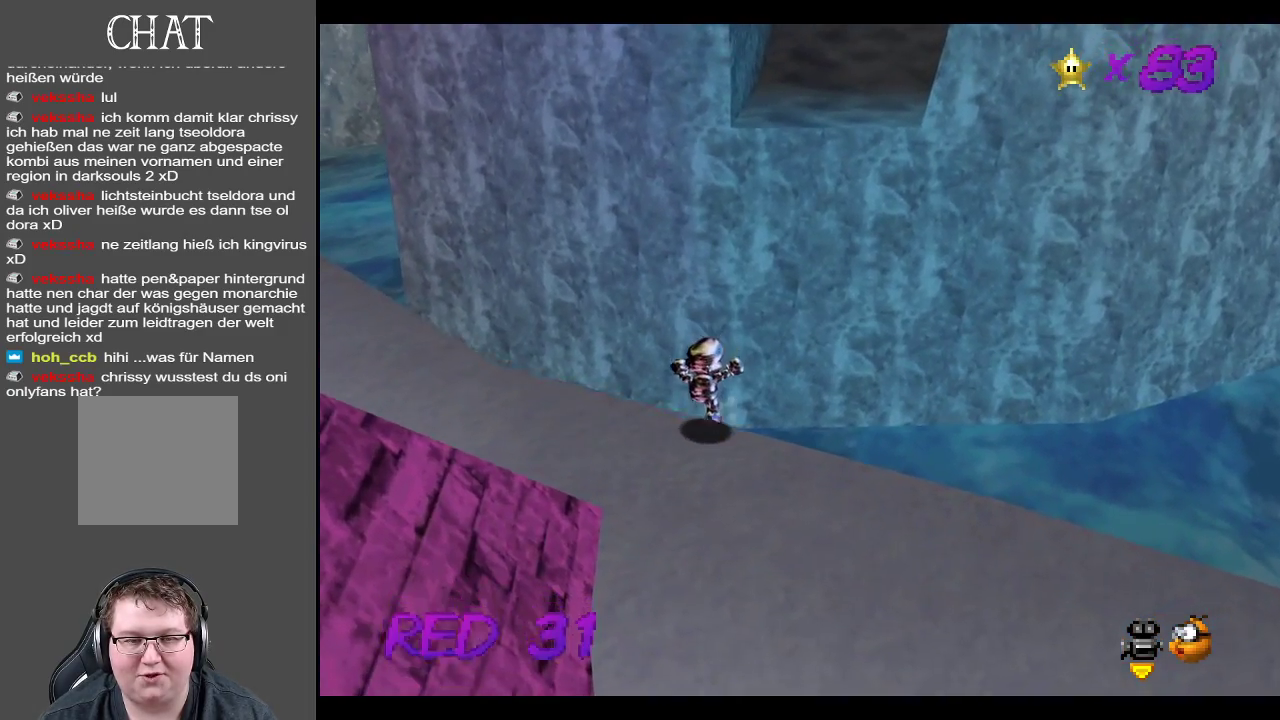
{"buttons": [], "left_stick": "down-right", "right_stick": "center", "events": [[200, "A", "up"], [267, "left_stick", "center"], [433, "left_stick", "down-right"]]}
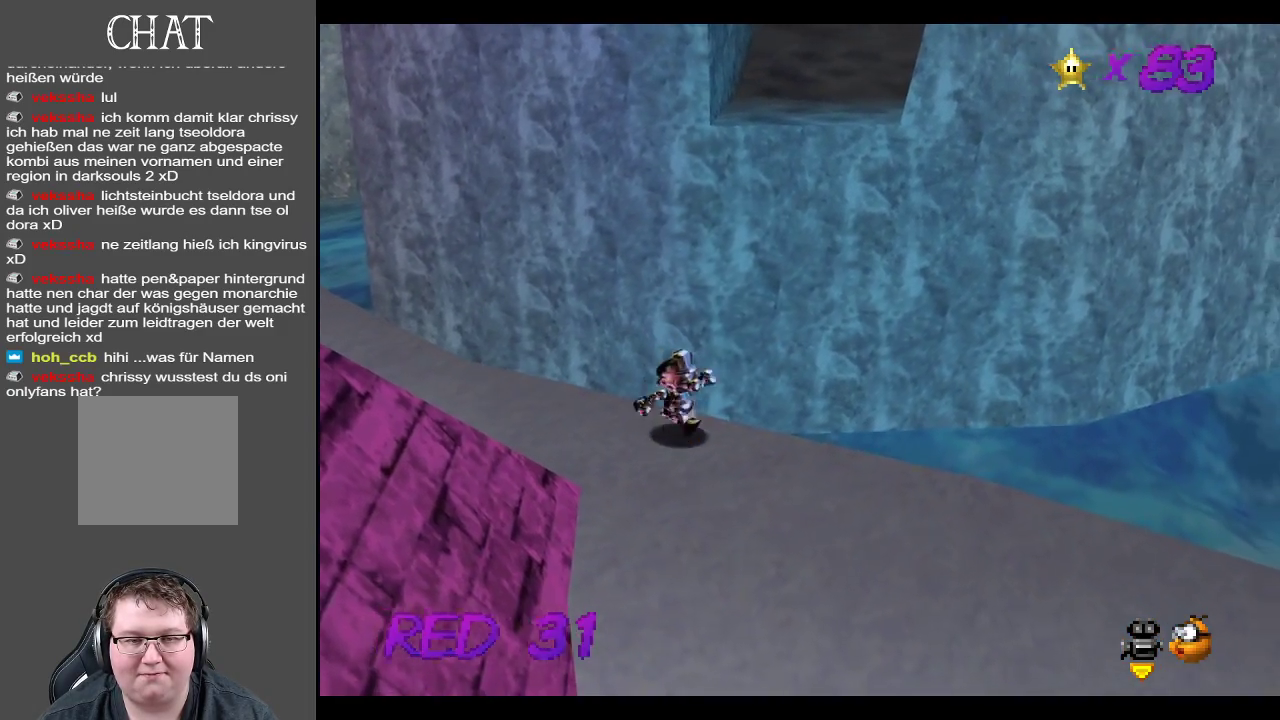
{"buttons": [], "left_stick": "down-left", "right_stick": "center", "events": [[100, "left_stick", "right"], [350, "left_stick", "down"], [417, "left_stick", "down-left"]]}
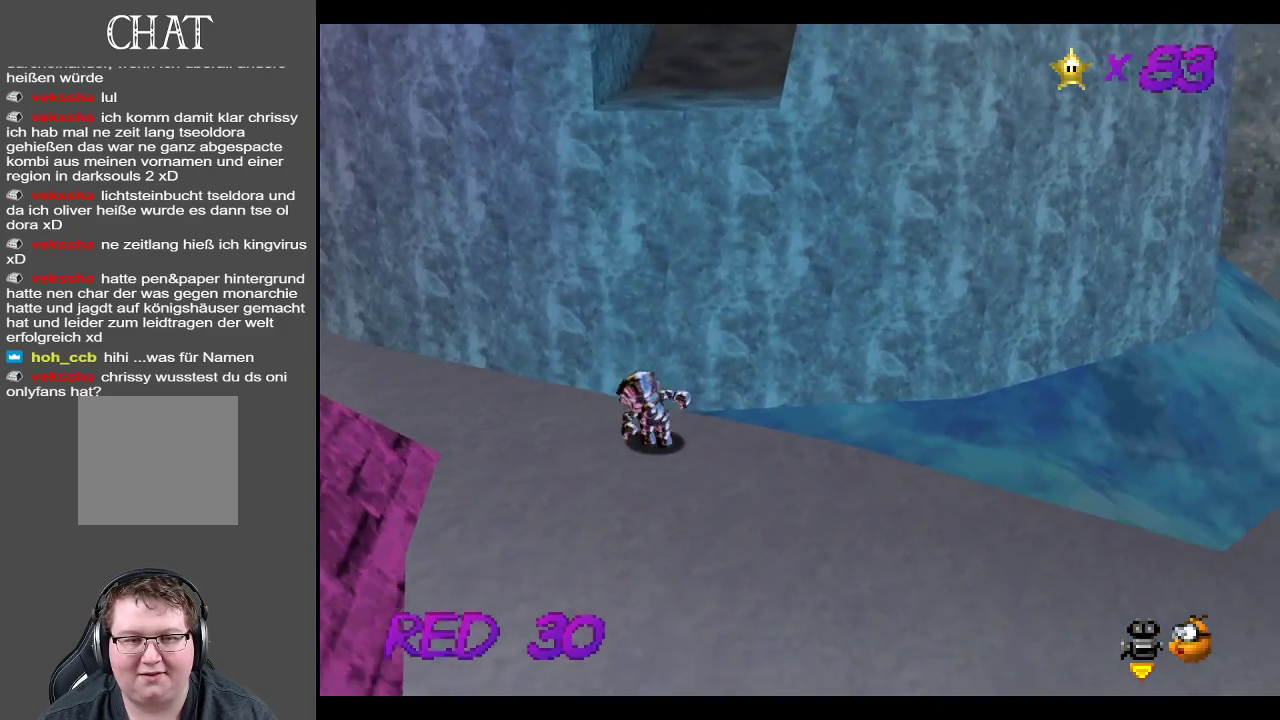
{"buttons": ["A"], "left_stick": "up", "right_stick": "center", "events": [[67, "left_stick", "up"], [450, "A", "down"]]}
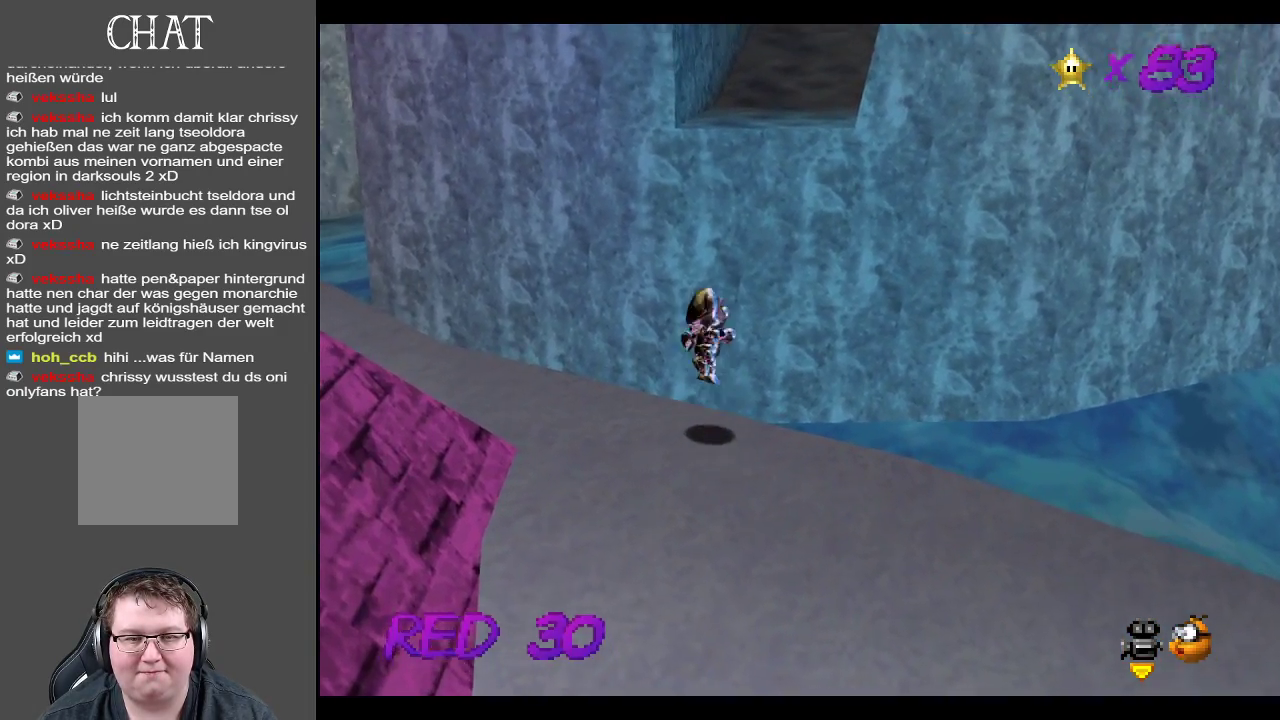
{"buttons": ["A", "X"], "left_stick": "up-right", "right_stick": "center", "events": [[17, "left_stick", "up-right"], [467, "X", "down"]]}
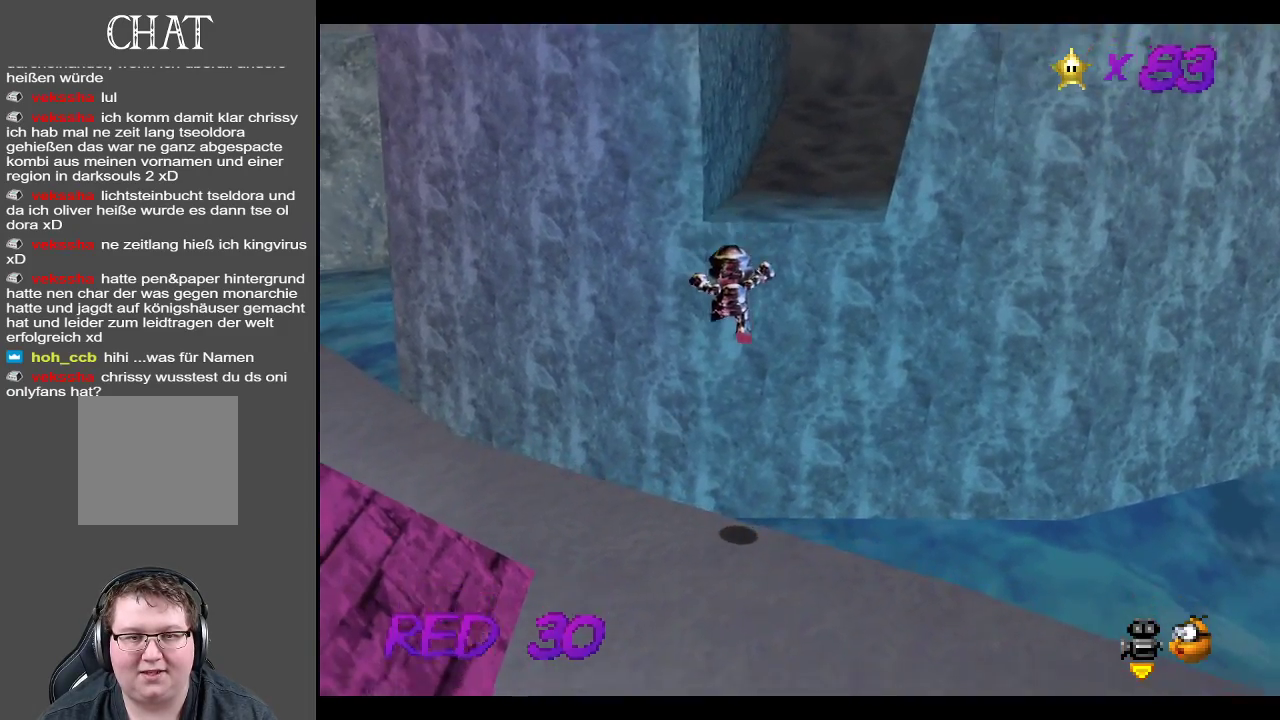
{"buttons": ["B"], "left_stick": "center", "right_stick": "center", "events": [[167, "X", "up"], [183, "A", "up"], [200, "left_stick", "up"], [333, "left_stick", "center"], [400, "B", "down"]]}
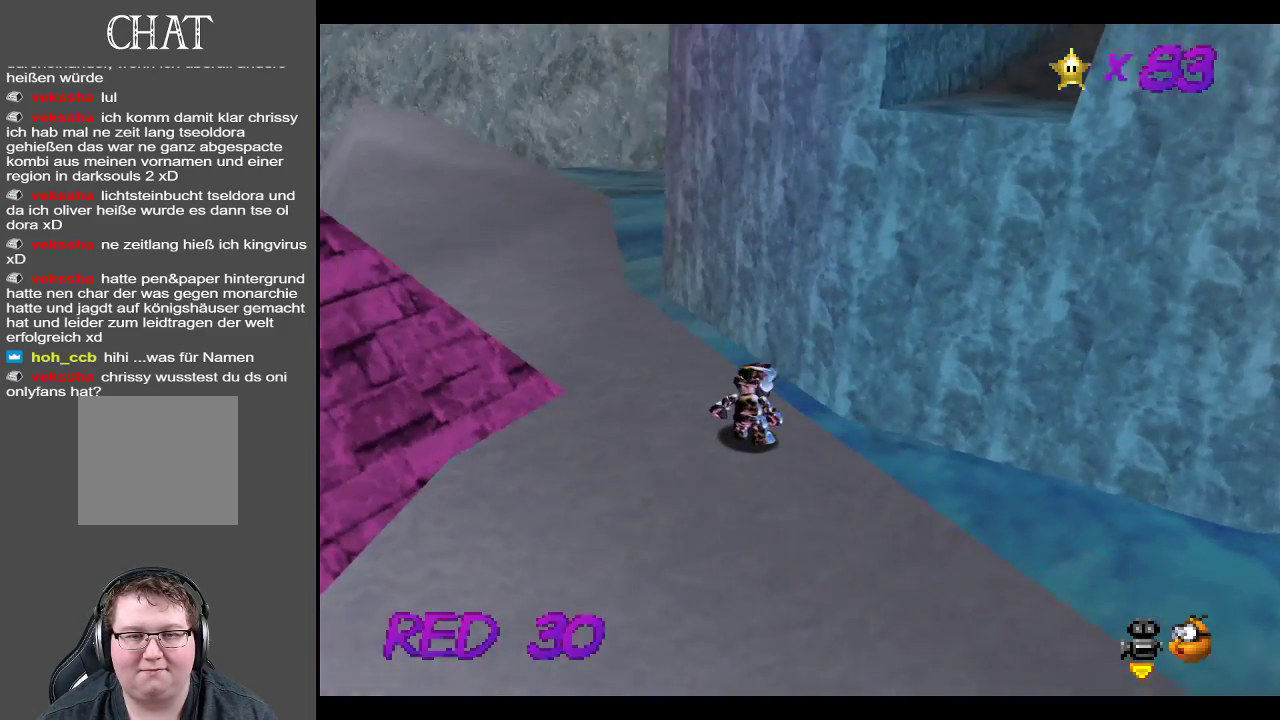
{"buttons": [], "left_stick": "left", "right_stick": "center", "events": [[17, "B", "up"], [417, "left_stick", "left"]]}
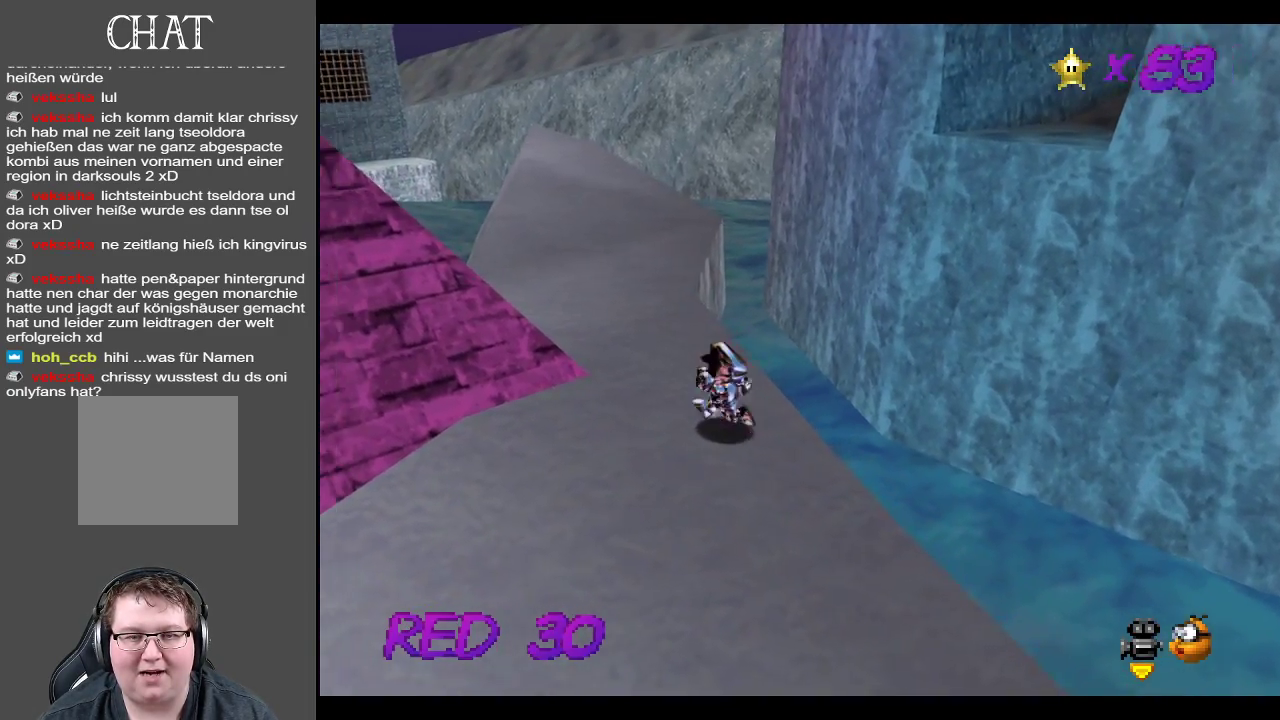
{"buttons": [], "left_stick": "up-left", "right_stick": "center", "events": [[217, "Y", "down"], [350, "Y", "up"], [367, "left_stick", "up-left"]]}
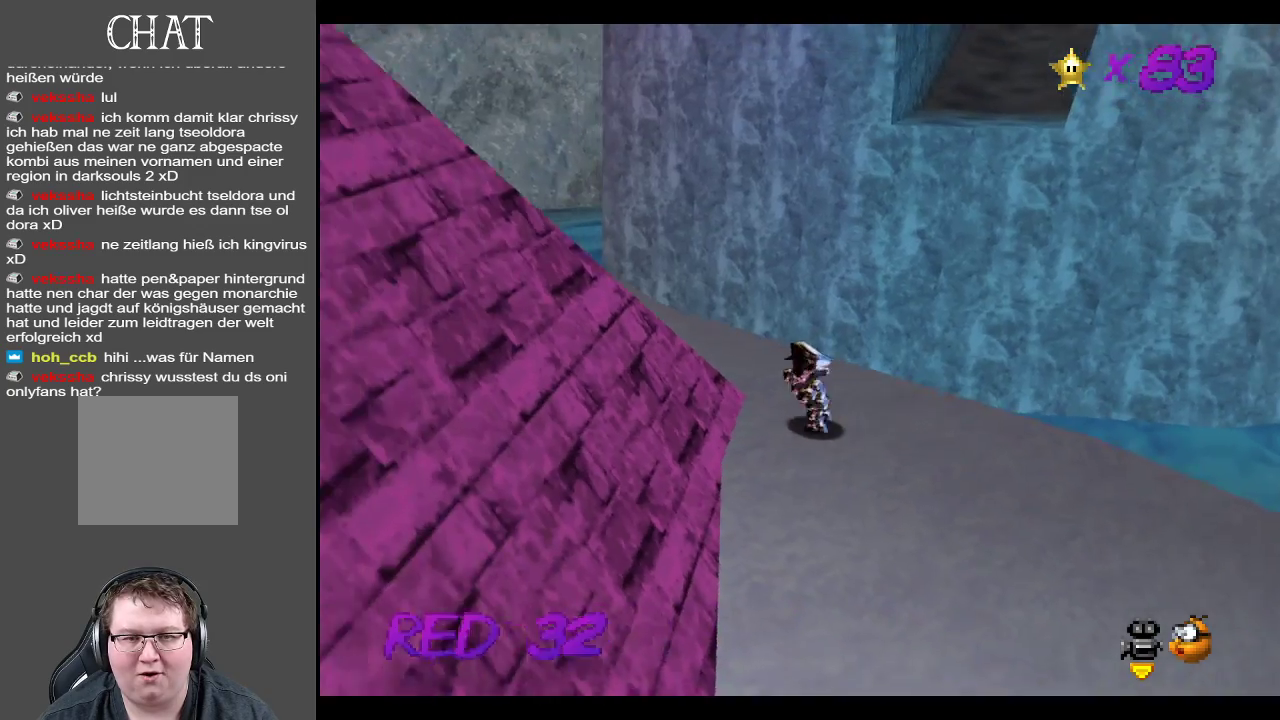
{"buttons": ["A"], "left_stick": "up-right", "right_stick": "center", "events": [[200, "left_stick", "up"], [317, "left_stick", "up-right"], [483, "A", "down"]]}
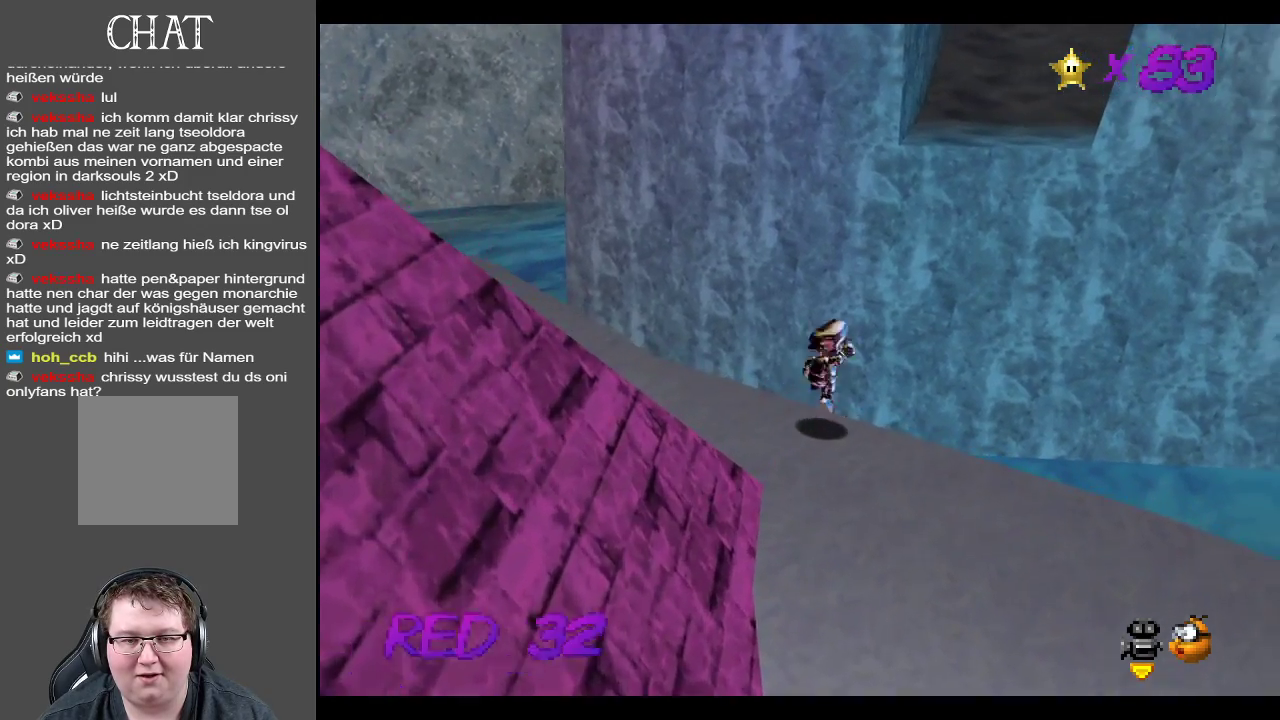
{"buttons": ["A"], "left_stick": "up-right", "right_stick": "center", "events": []}
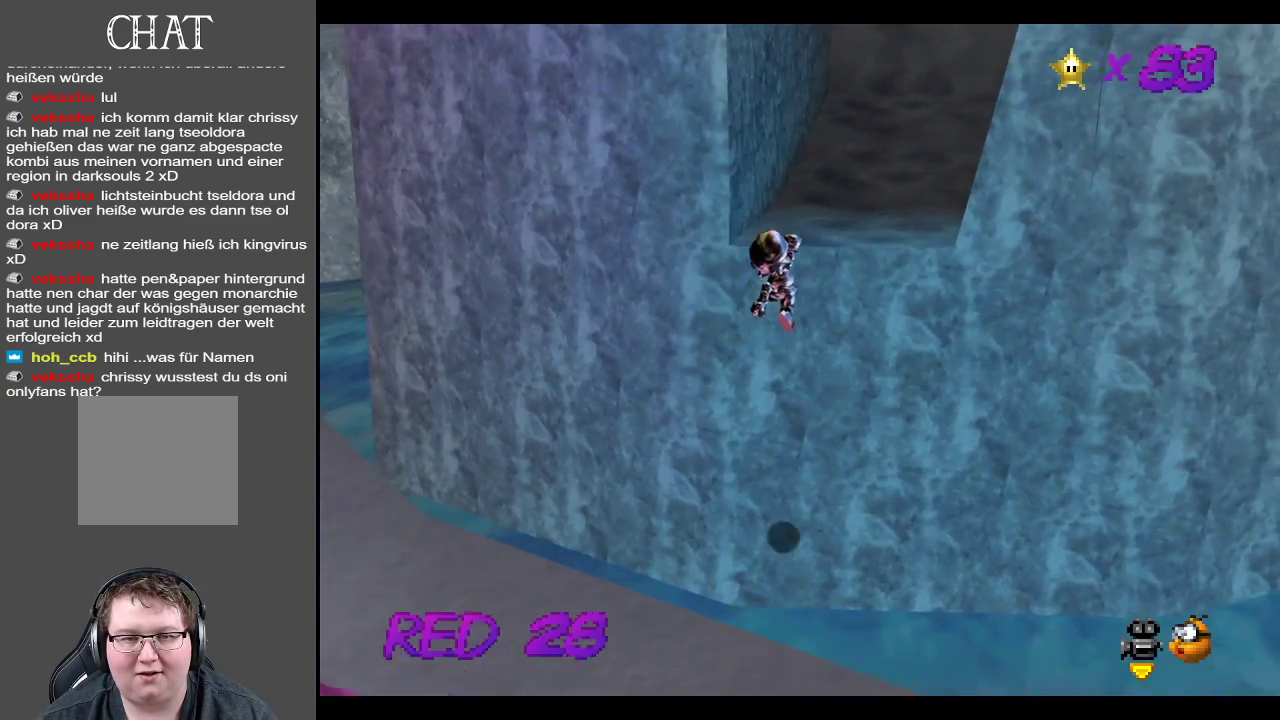
{"buttons": [], "left_stick": "up-right", "right_stick": "center", "events": [[17, "A", "up"], [150, "A", "down"], [333, "A", "up"], [450, "A", "down"], [467, "A", "up"]]}
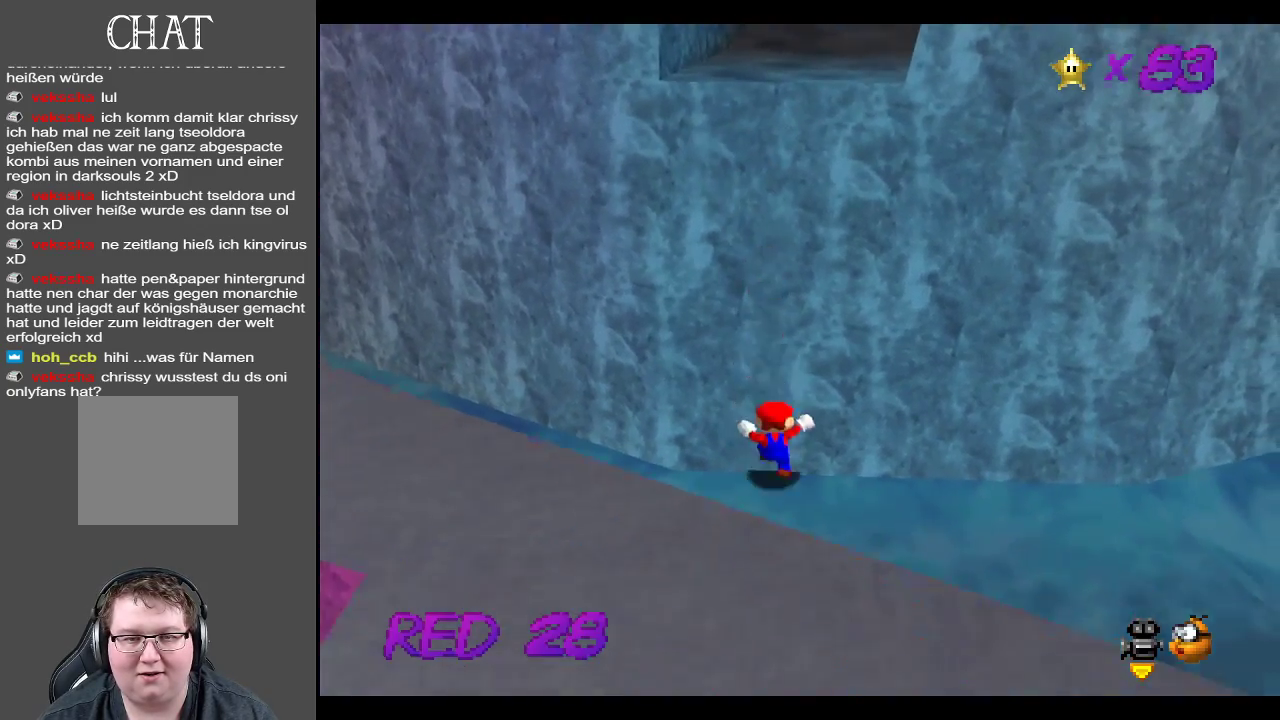
{"buttons": ["A"], "left_stick": "up", "right_stick": "center", "events": [[50, "A", "down"], [233, "left_stick", "up"]]}